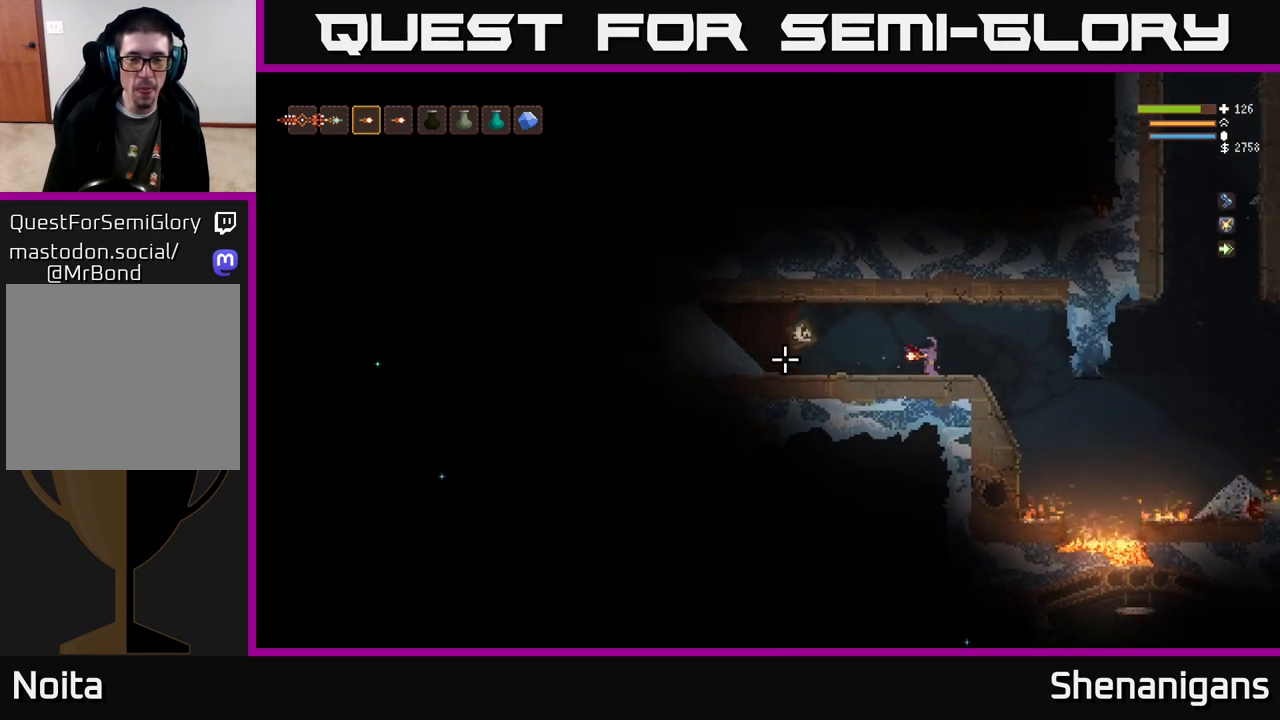
Gameplay with a controller (Xbox layout); each line is a JSON object with the inputs held at the frame after it. "events" lists button and stick changes between this image and that frame as [ms after this image, input, new state], when the widget could be followed in between.
{"buttons": ["R2"], "left_stick": "center", "right_stick": "left", "events": [[483, "R2", "down"]]}
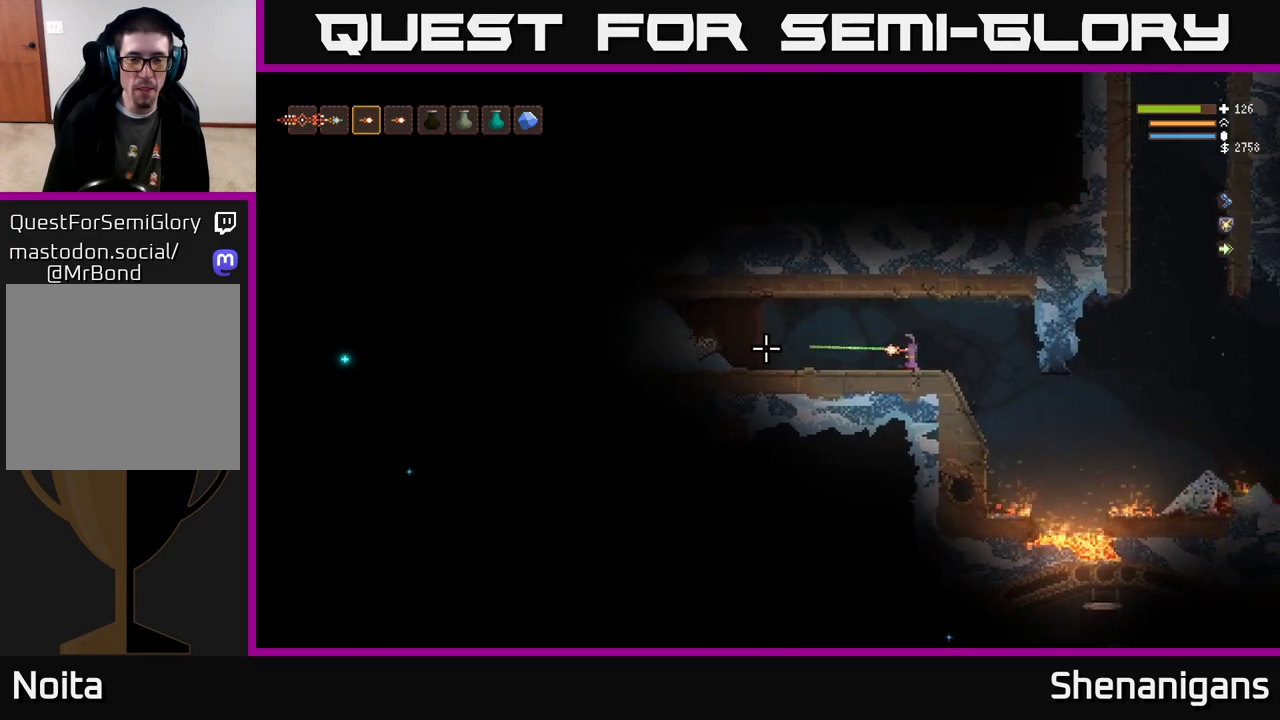
{"buttons": [], "left_stick": "right", "right_stick": "left", "events": [[50, "R2", "up"], [433, "left_stick", "right"]]}
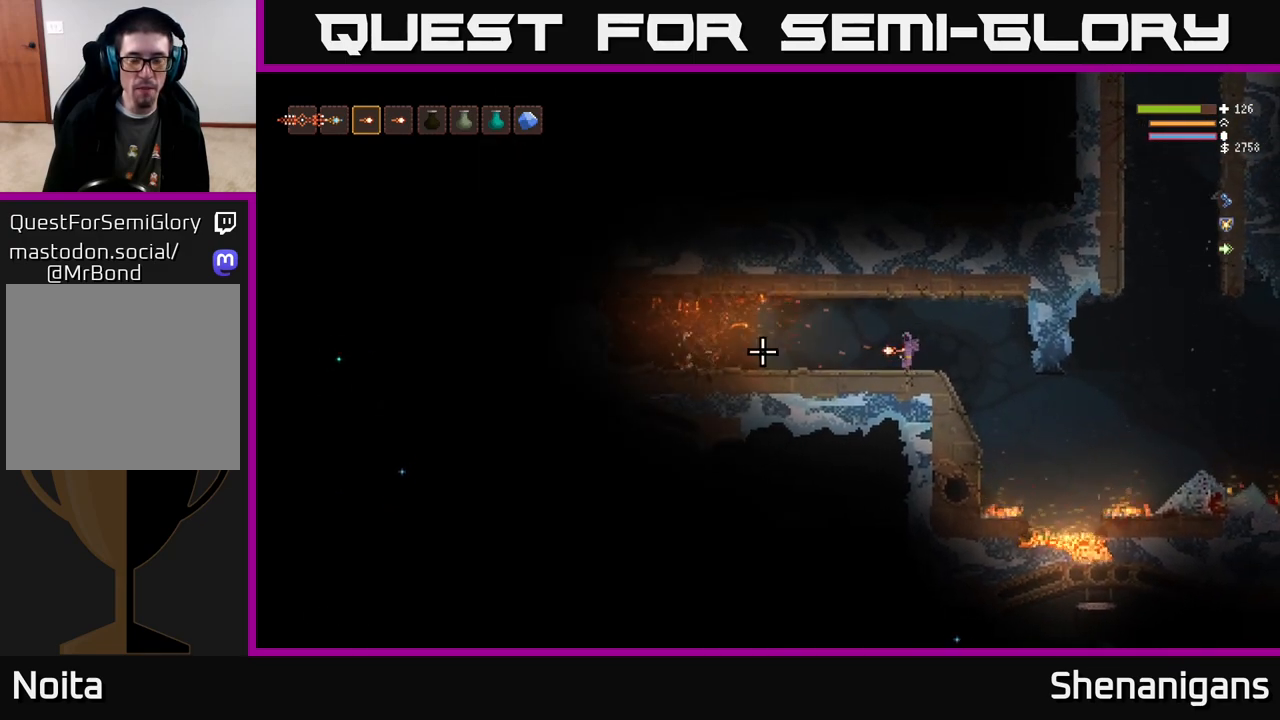
{"buttons": [], "left_stick": "center", "right_stick": "left", "events": [[117, "left_stick", "center"]]}
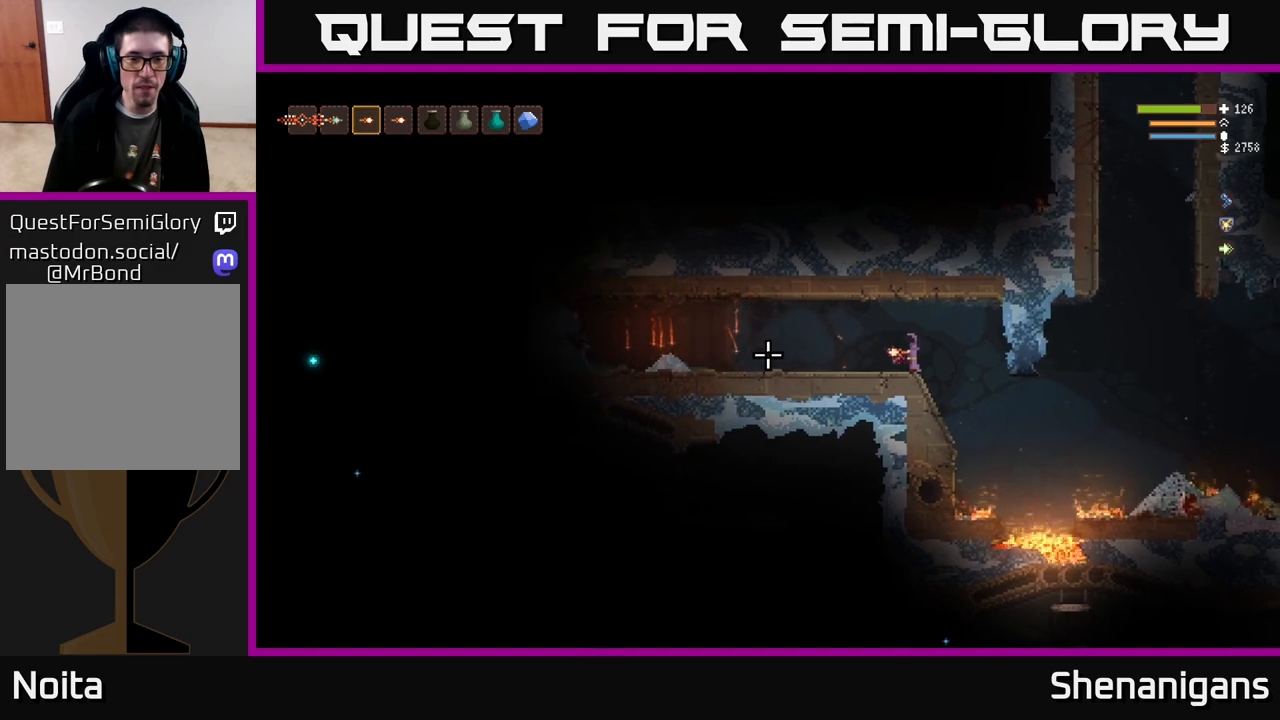
{"buttons": [], "left_stick": "left", "right_stick": "left", "events": [[200, "left_stick", "left"]]}
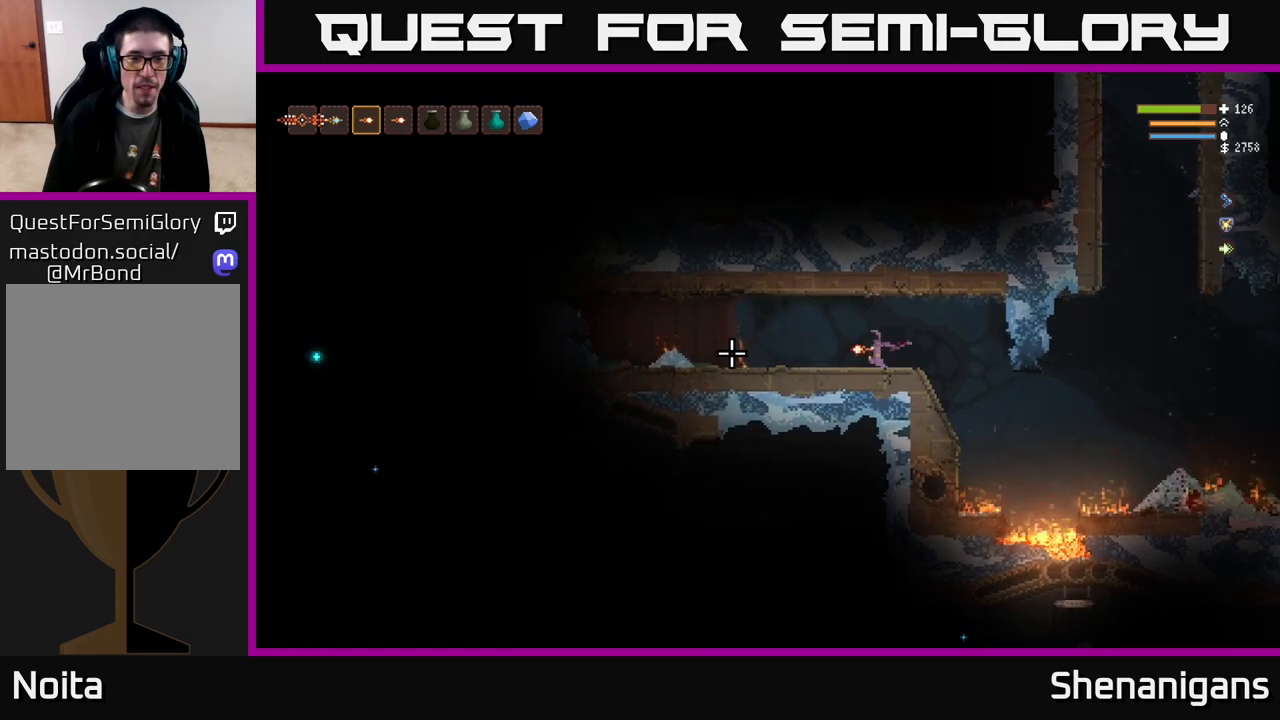
{"buttons": [], "left_stick": "left", "right_stick": "left", "events": [[233, "L2", "down"], [317, "L2", "up"]]}
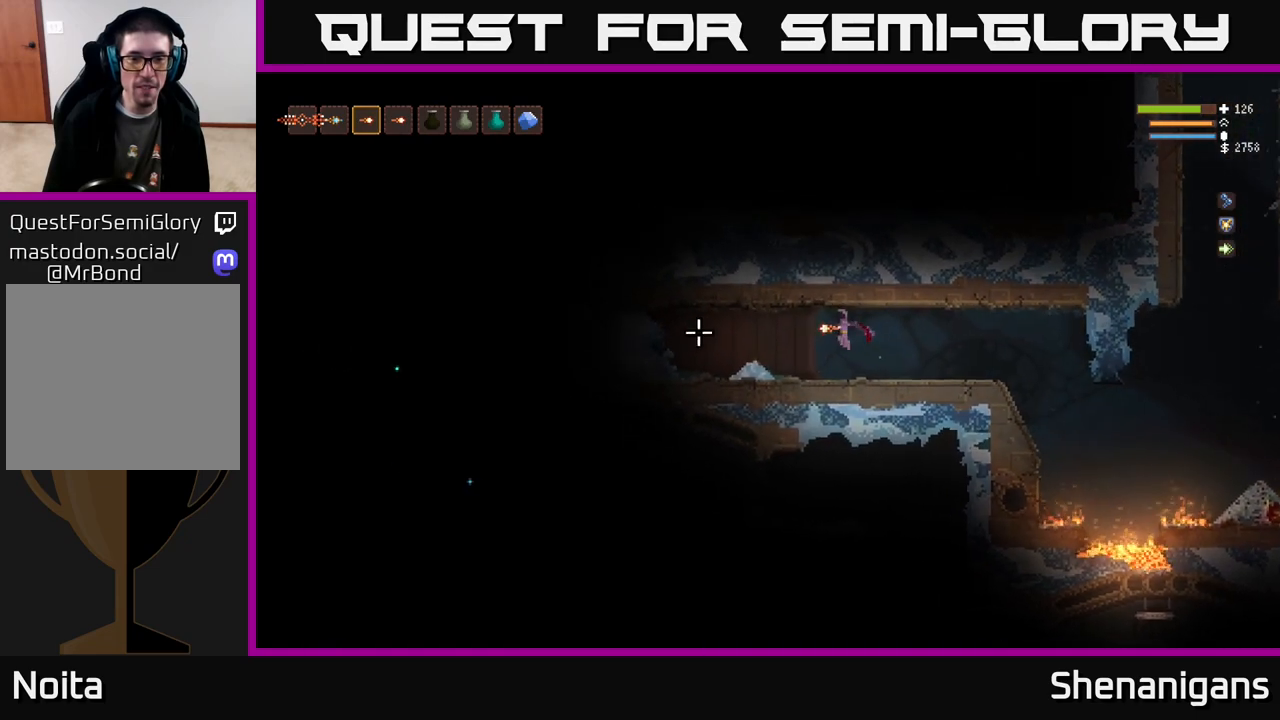
{"buttons": [], "left_stick": "center", "right_stick": "left", "events": [[283, "left_stick", "center"]]}
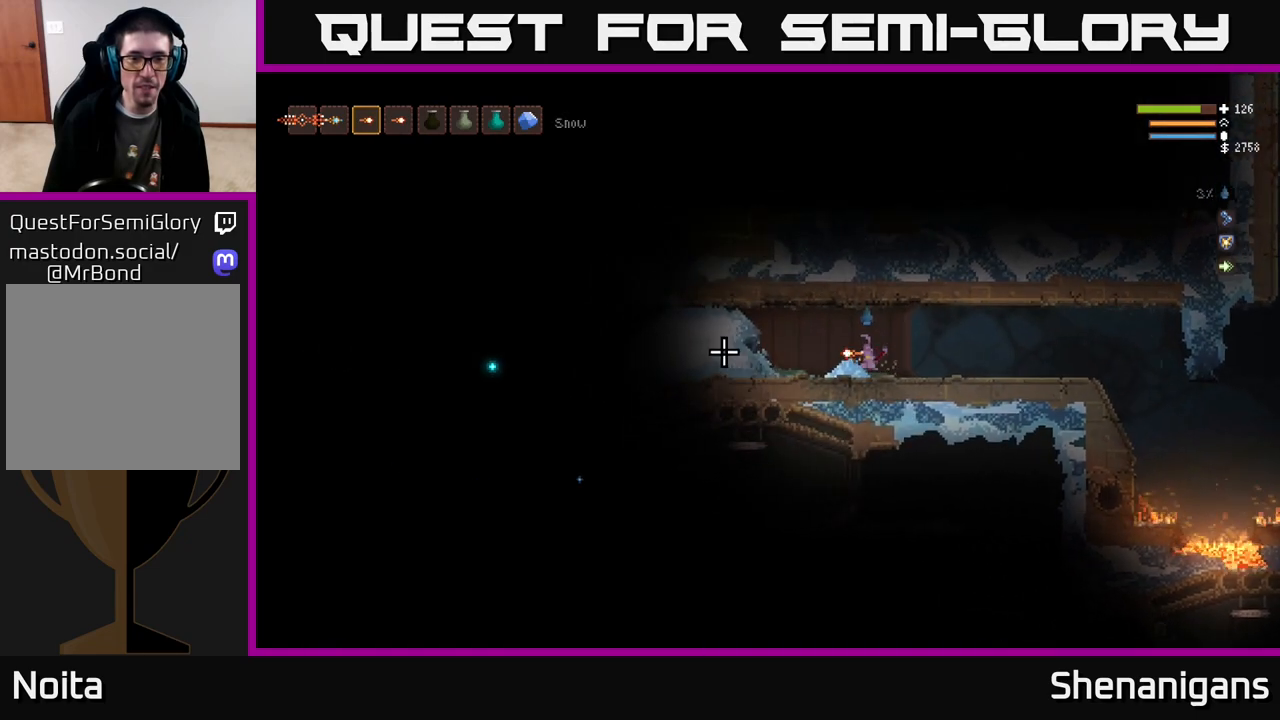
{"buttons": [], "left_stick": "left", "right_stick": "left", "events": [[83, "R2", "down"], [200, "R2", "up"], [433, "left_stick", "left"]]}
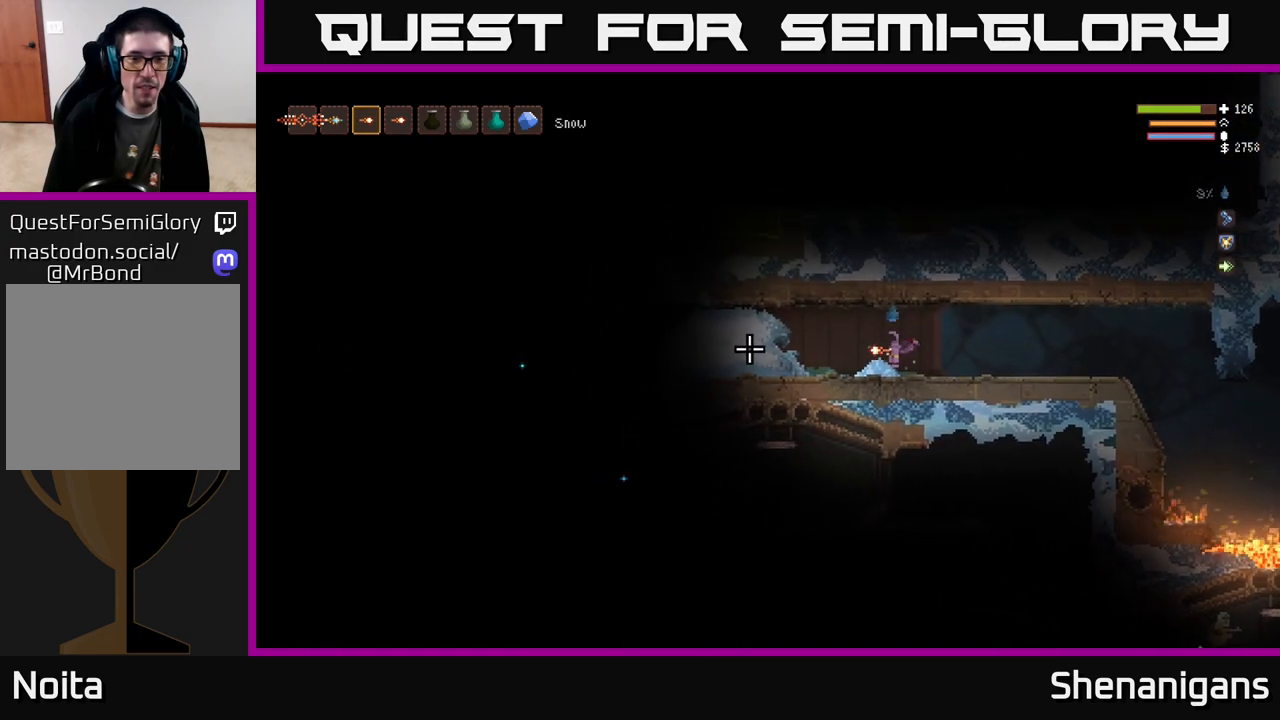
{"buttons": [], "left_stick": "left", "right_stick": "left", "events": [[17, "R2", "down"], [117, "left_stick", "center"], [150, "R2", "up"], [400, "left_stick", "left"]]}
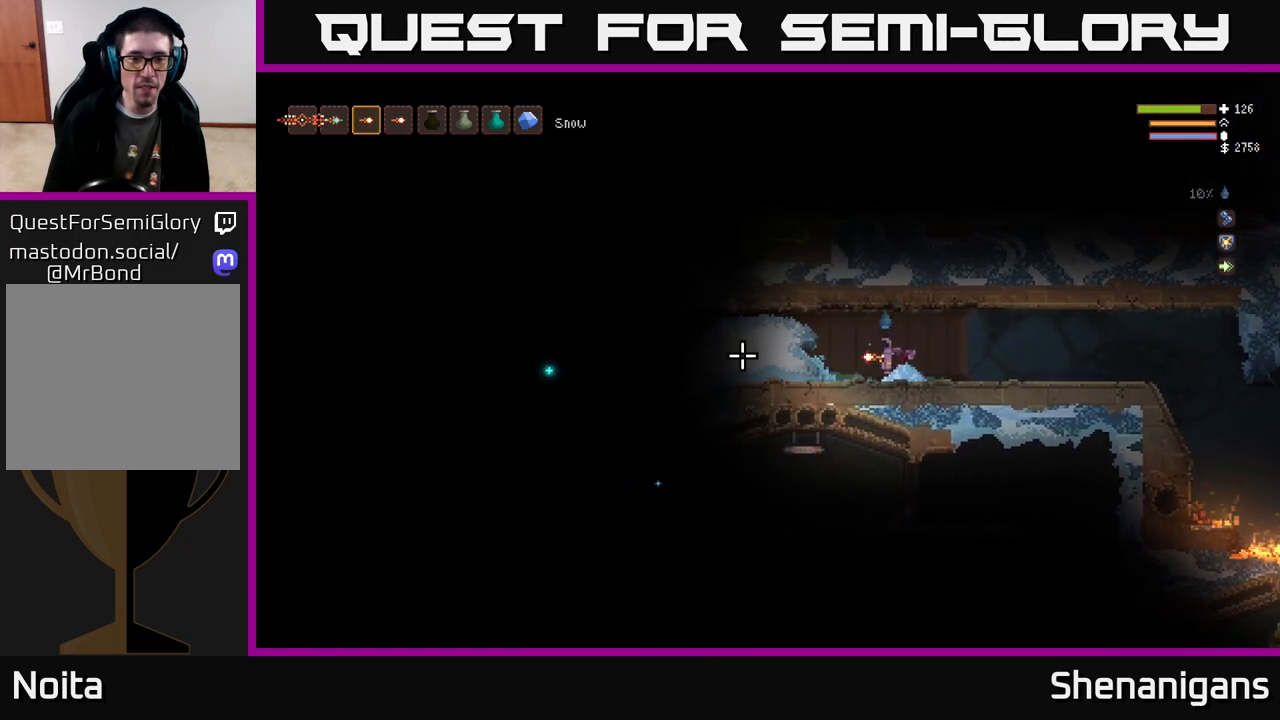
{"buttons": ["R2"], "left_stick": "center", "right_stick": "left", "events": [[17, "left_stick", "center"], [133, "R2", "down"], [217, "R2", "up"], [450, "R2", "down"]]}
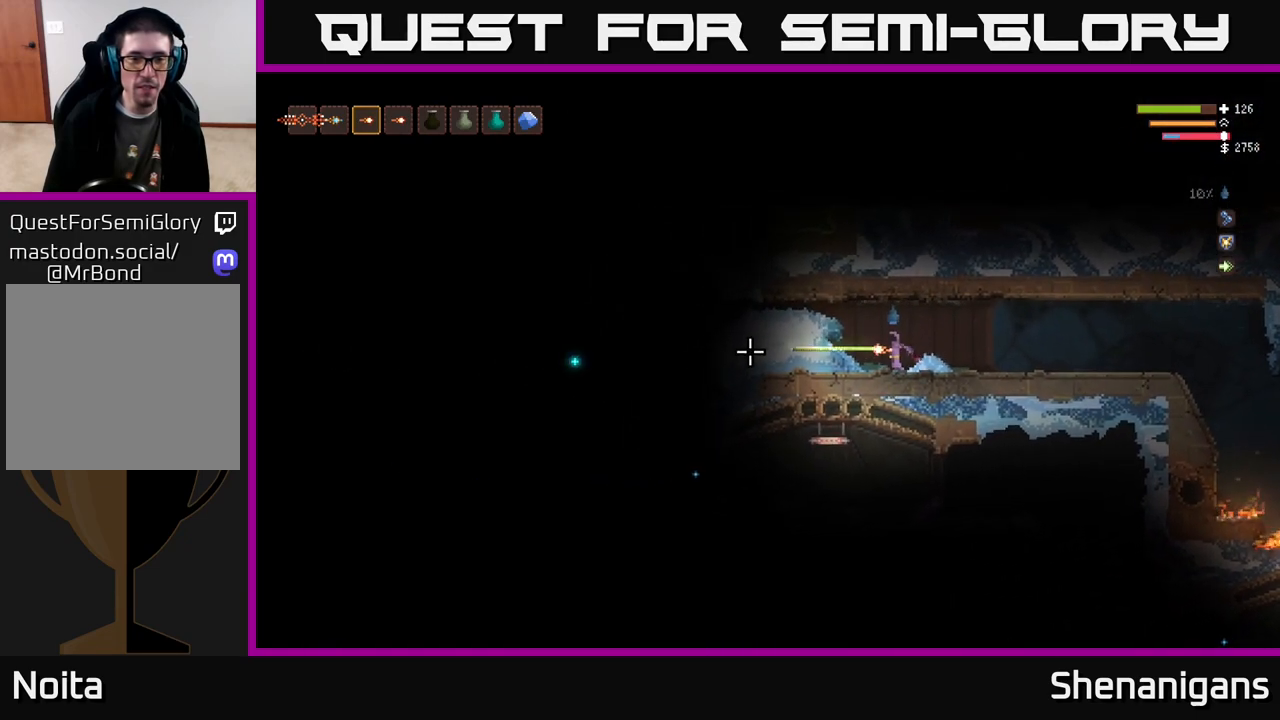
{"buttons": ["R2"], "left_stick": "center", "right_stick": "left", "events": []}
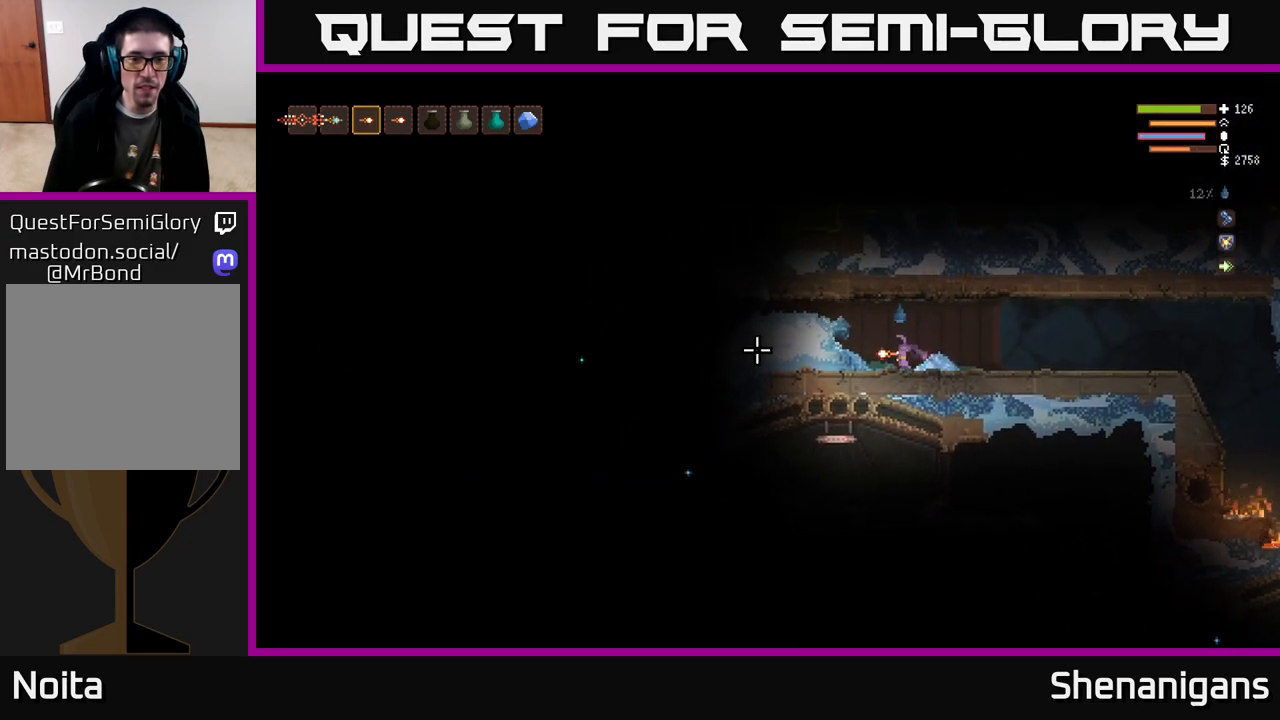
{"buttons": ["R2"], "left_stick": "center", "right_stick": "left", "events": []}
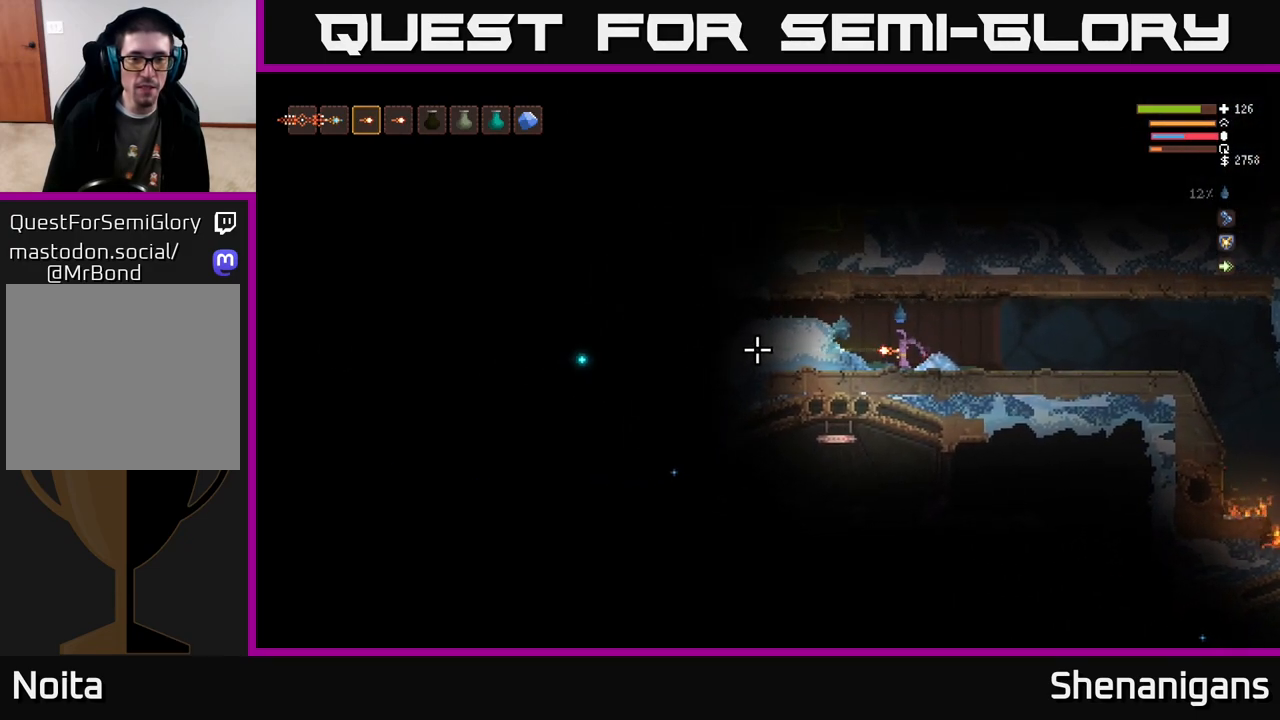
{"buttons": ["R2"], "left_stick": "center", "right_stick": "left", "events": []}
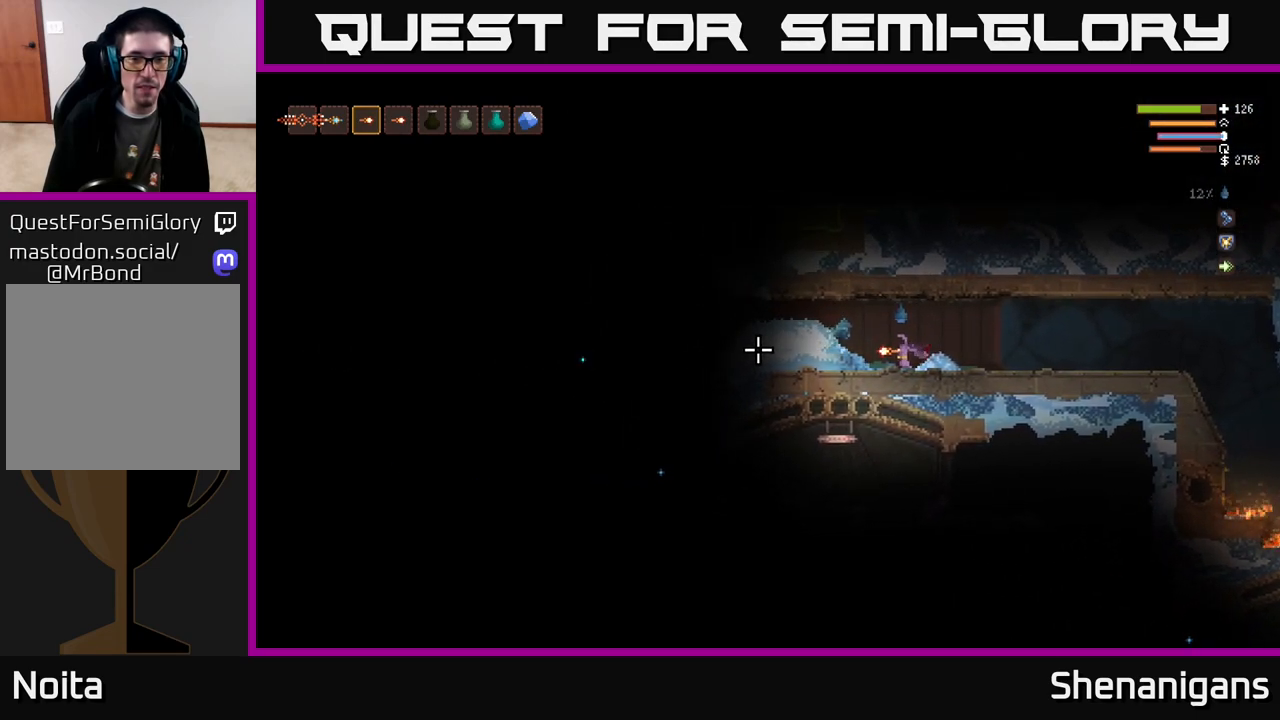
{"buttons": ["R2"], "left_stick": "center", "right_stick": "left", "events": []}
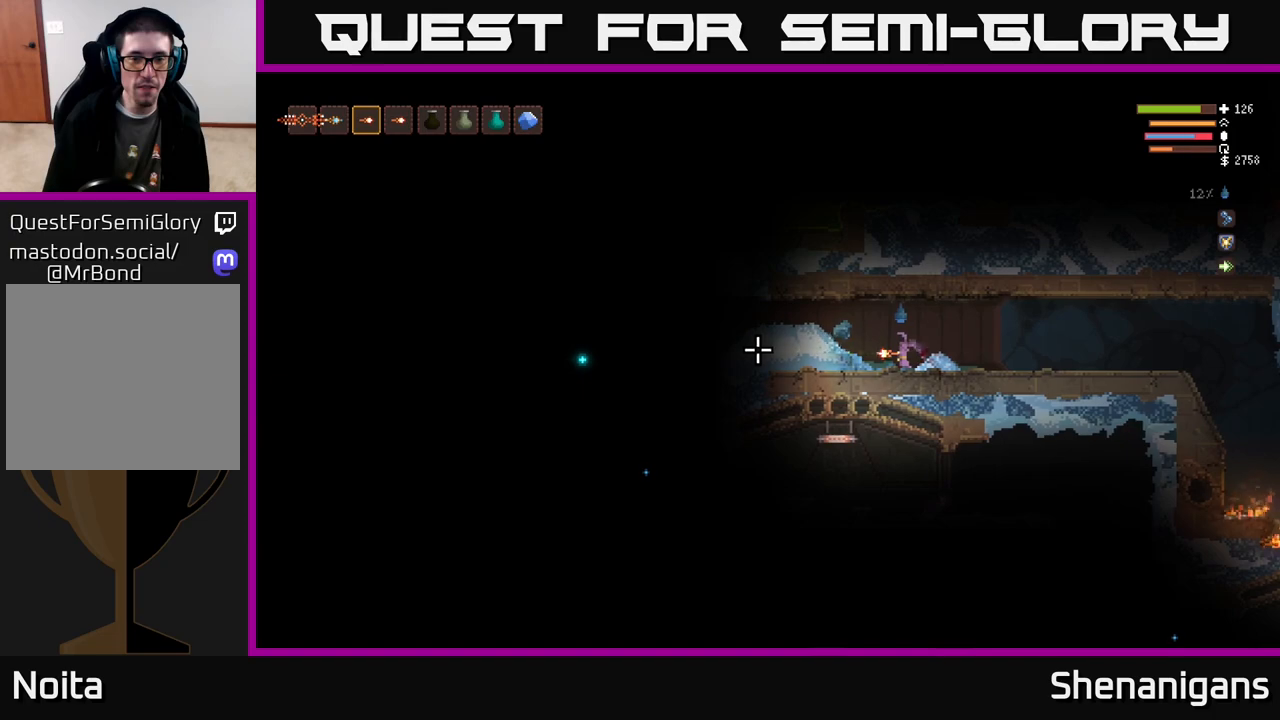
{"buttons": ["R2"], "left_stick": "center", "right_stick": "left", "events": []}
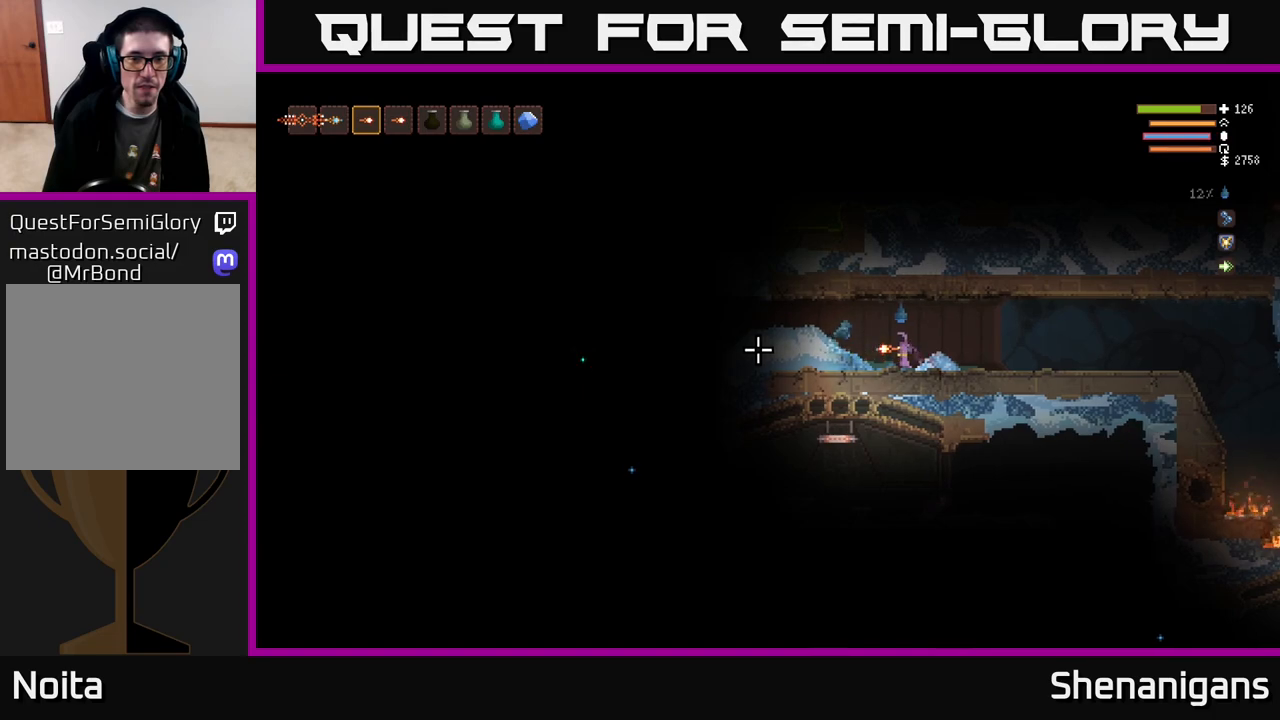
{"buttons": ["R2"], "left_stick": "center", "right_stick": "left", "events": []}
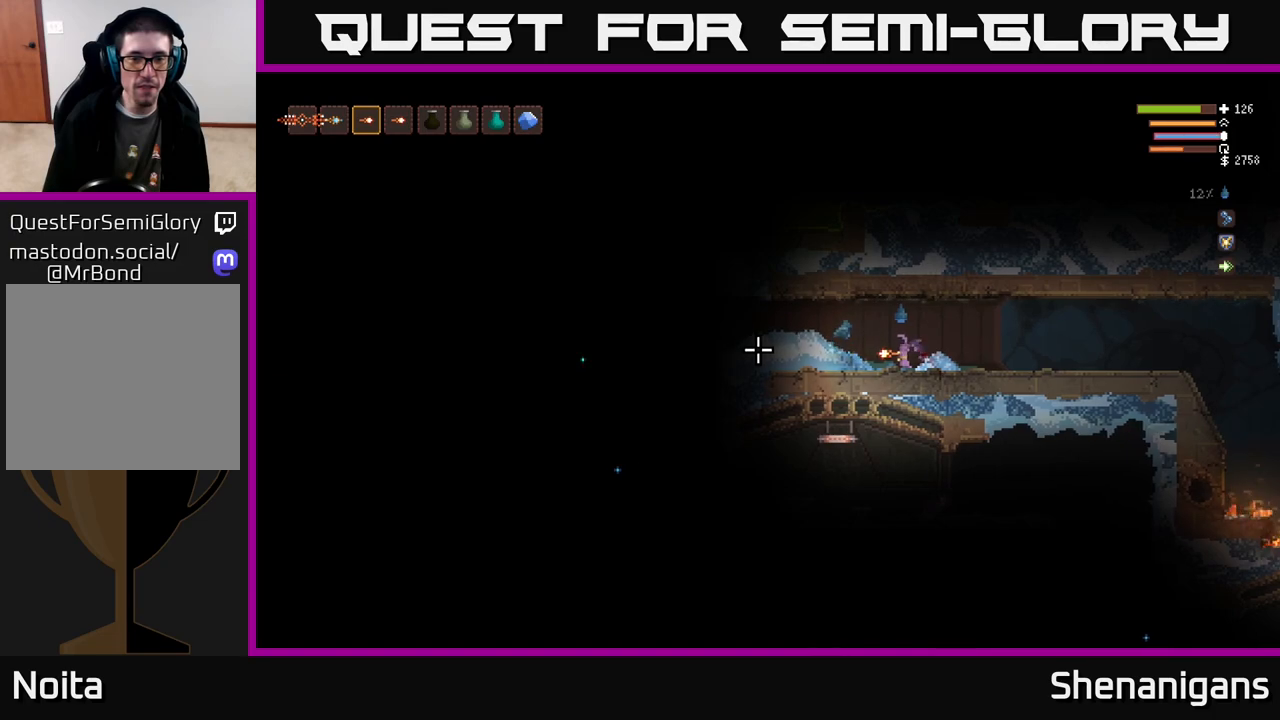
{"buttons": [], "left_stick": "center", "right_stick": "left", "events": [[33, "R2", "up"], [200, "left_stick", "up-right"], [300, "left_stick", "center"]]}
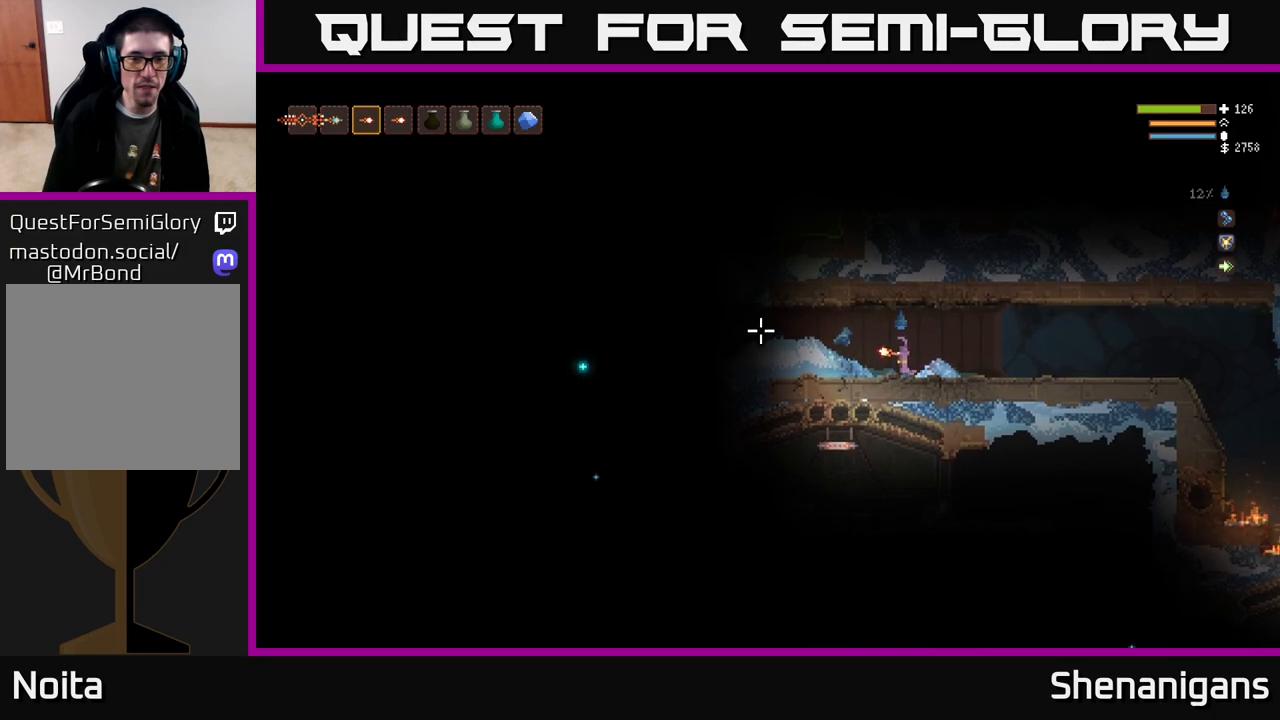
{"buttons": [], "left_stick": "up-left", "right_stick": "left", "events": [[150, "left_stick", "left"], [250, "L2", "down"], [333, "left_stick", "up-left"], [400, "L2", "up"]]}
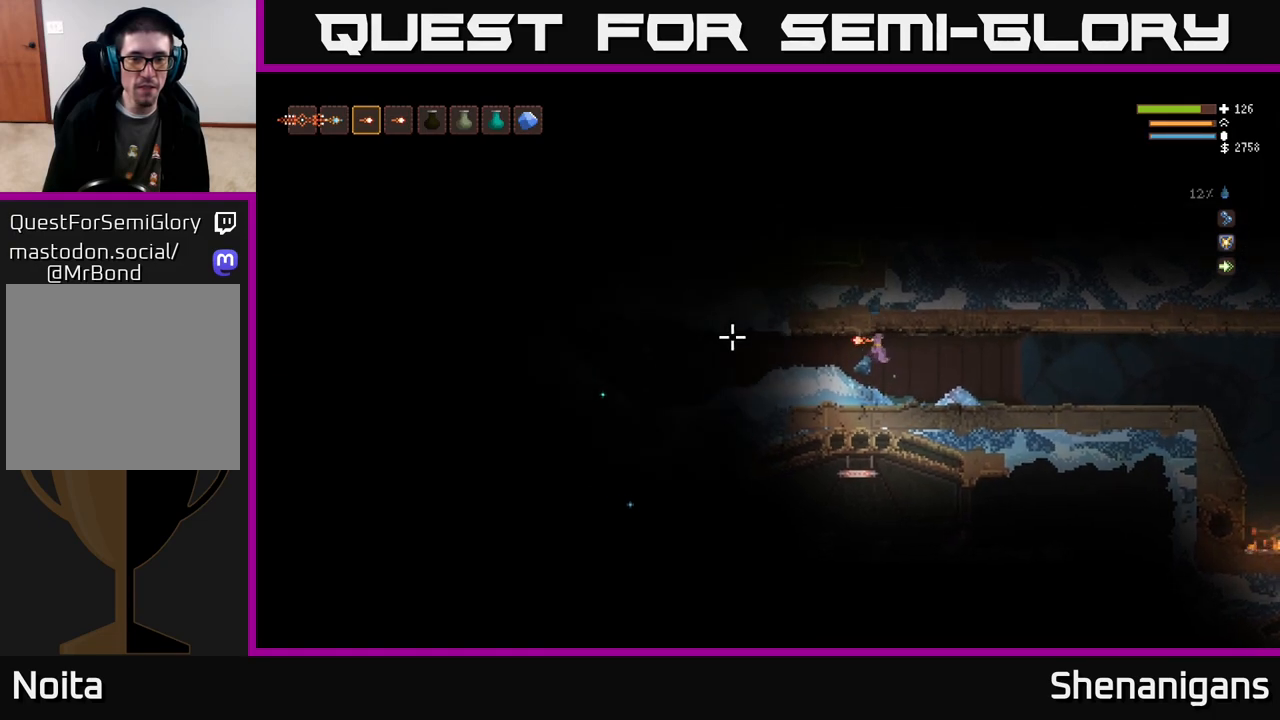
{"buttons": [], "left_stick": "center", "right_stick": "left", "events": [[33, "left_stick", "center"]]}
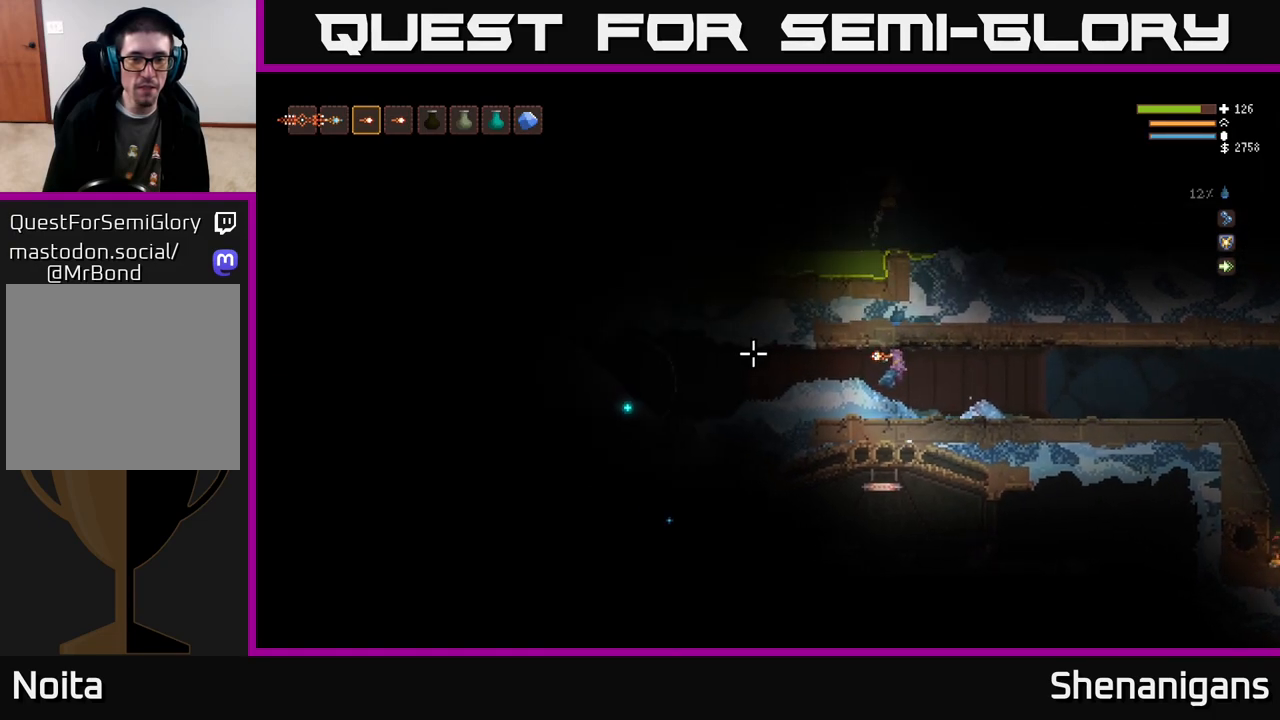
{"buttons": [], "left_stick": "center", "right_stick": "left", "events": [[300, "R2", "down"], [417, "R2", "up"]]}
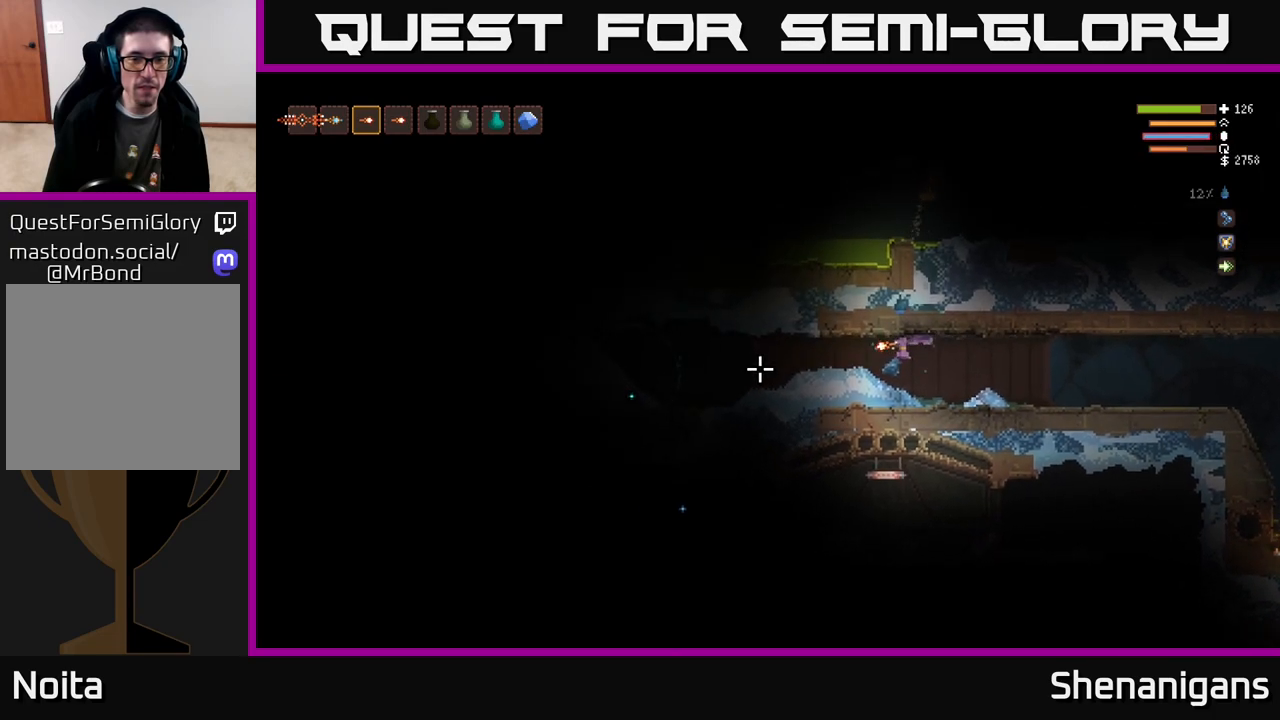
{"buttons": [], "left_stick": "center", "right_stick": "left", "events": [[233, "R2", "down"], [317, "R2", "up"]]}
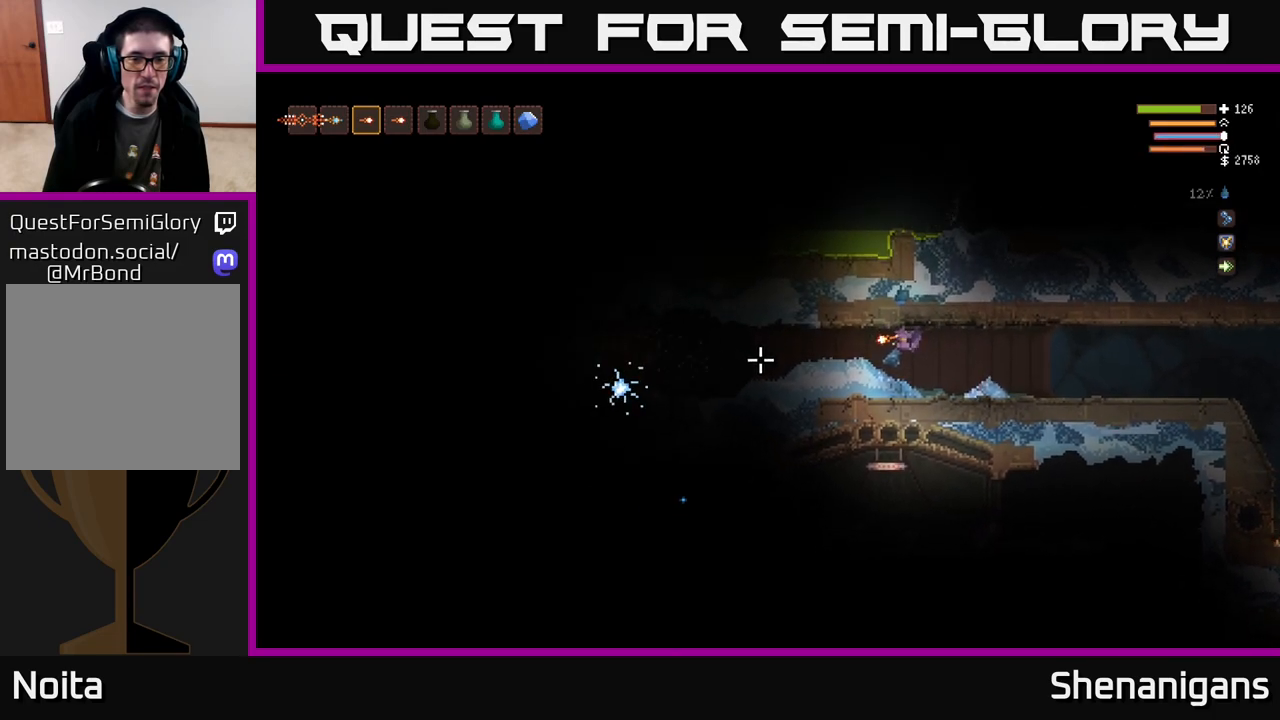
{"buttons": [], "left_stick": "right", "right_stick": "left", "events": [[233, "left_stick", "right"]]}
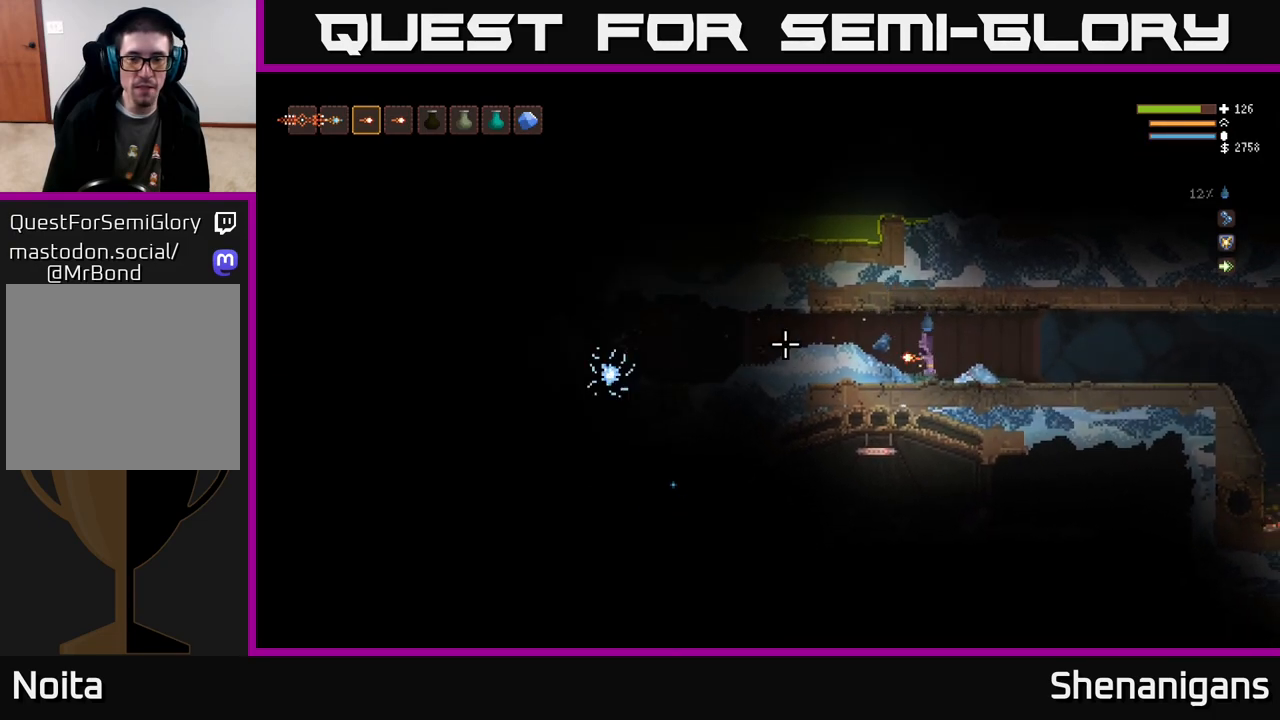
{"buttons": [], "left_stick": "right", "right_stick": "right", "events": [[100, "L2", "down"], [200, "L2", "up"], [367, "right_stick", "up-right"], [467, "right_stick", "right"]]}
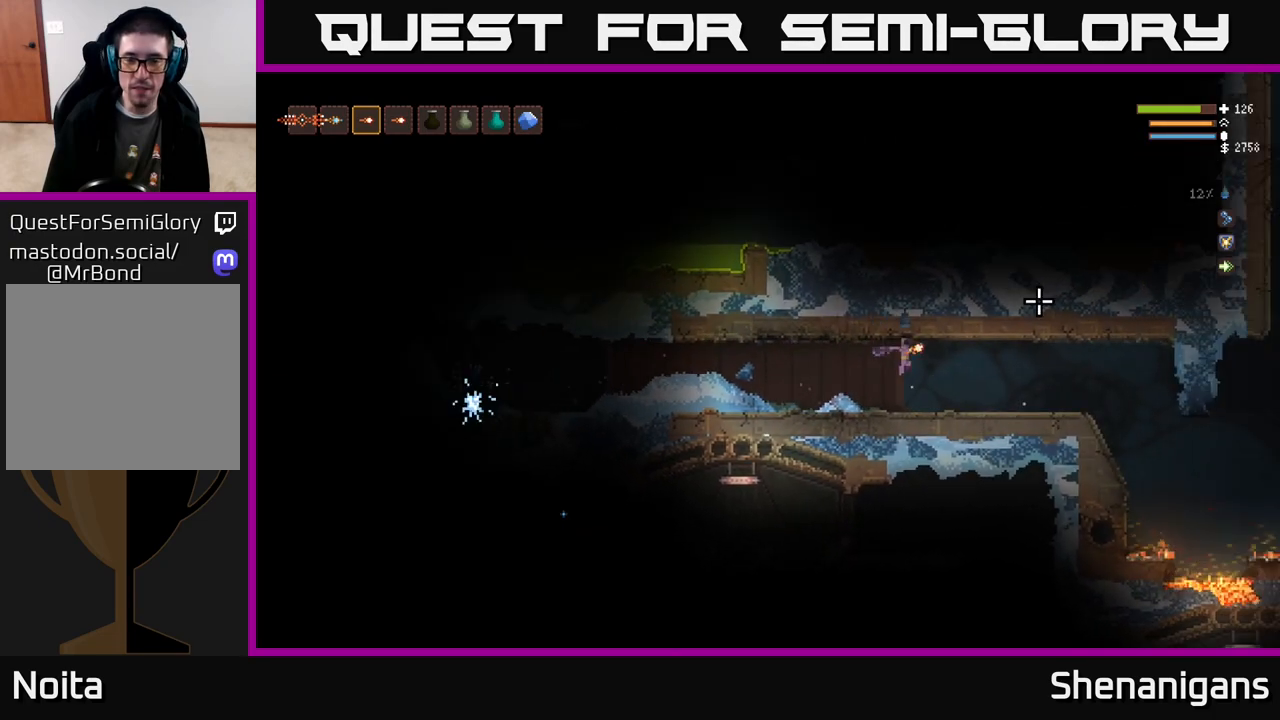
{"buttons": ["L2"], "left_stick": "right", "right_stick": "right", "events": [[150, "L2", "down"], [233, "L2", "up"], [450, "L2", "down"]]}
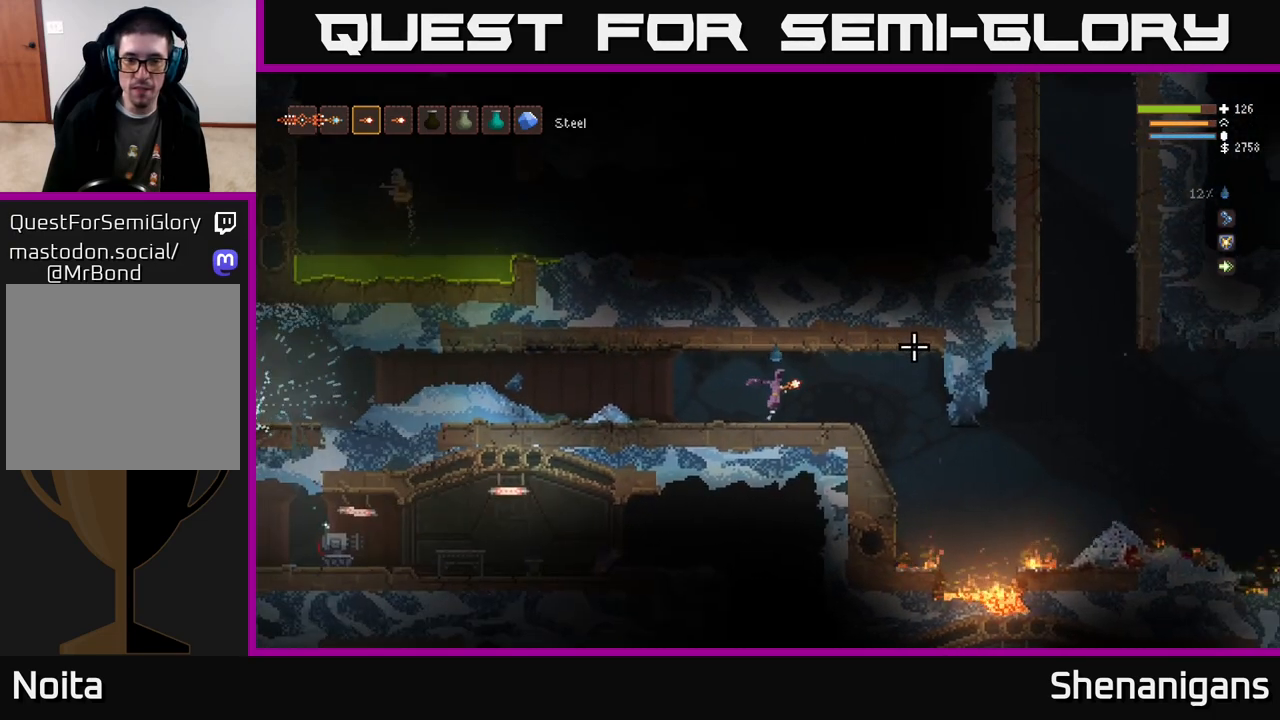
{"buttons": [], "left_stick": "right", "right_stick": "right", "events": [[33, "L2", "up"], [250, "L2", "down"], [333, "L2", "up"]]}
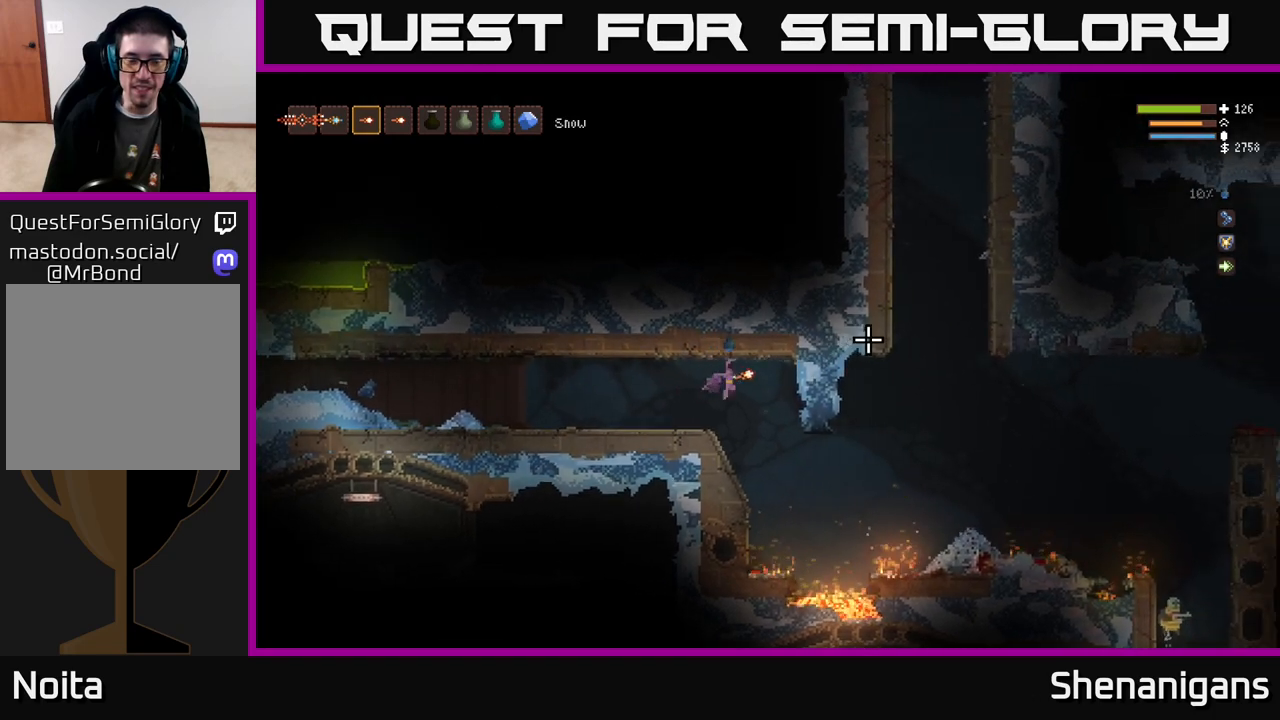
{"buttons": [], "left_stick": "center", "right_stick": "left", "events": [[33, "left_stick", "left"], [233, "right_stick", "up-left"], [333, "left_stick", "center"], [350, "right_stick", "left"]]}
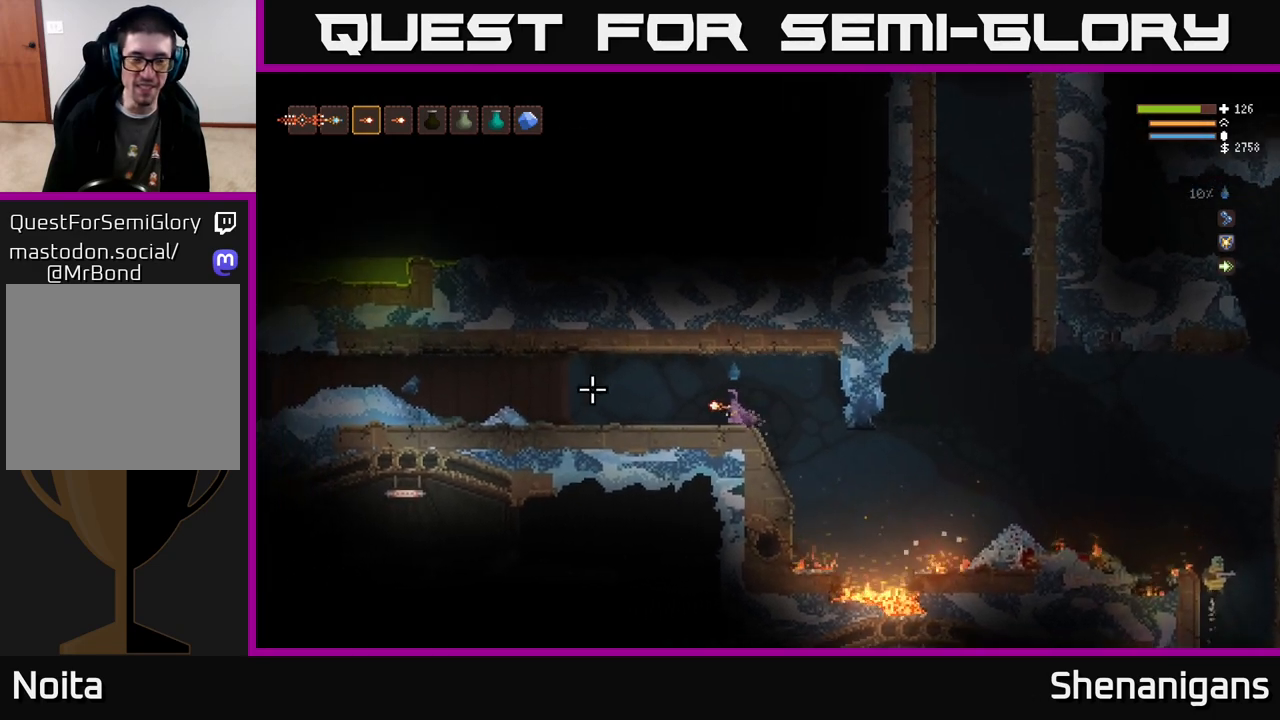
{"buttons": [], "left_stick": "left", "right_stick": "left", "events": [[483, "left_stick", "left"]]}
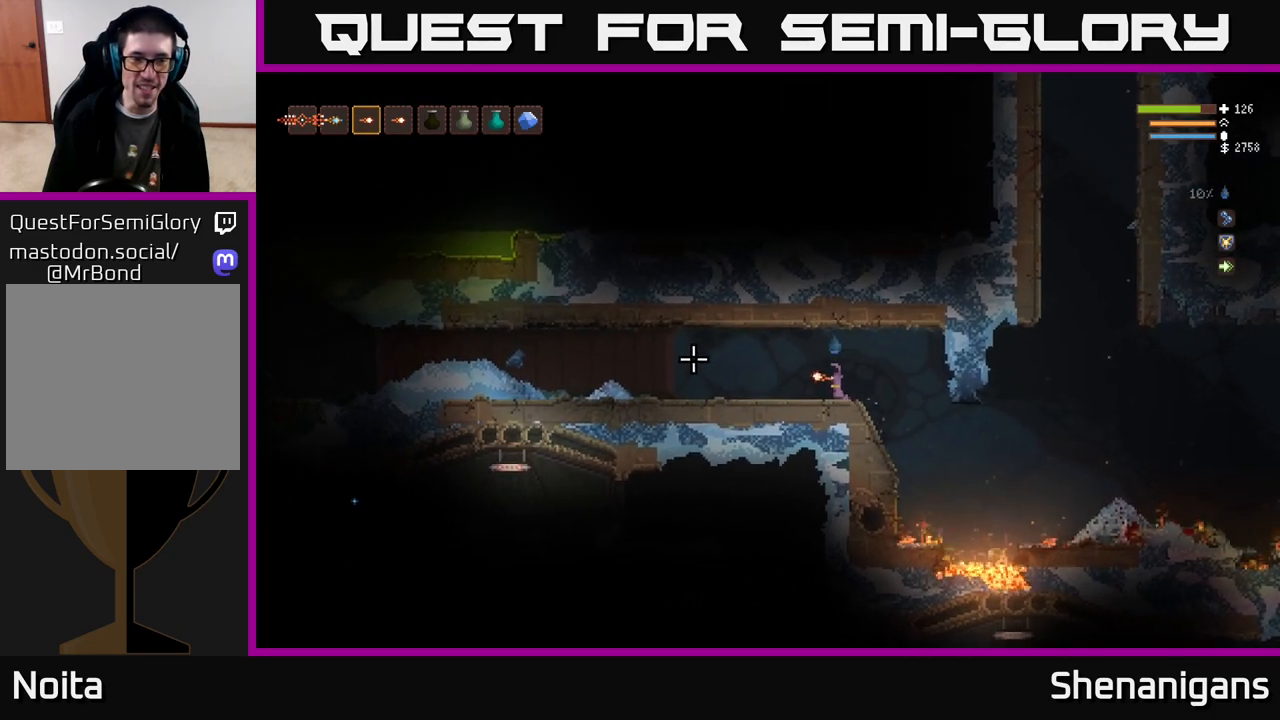
{"buttons": [], "left_stick": "left", "right_stick": "left", "events": [[350, "L2", "down"], [450, "L2", "up"]]}
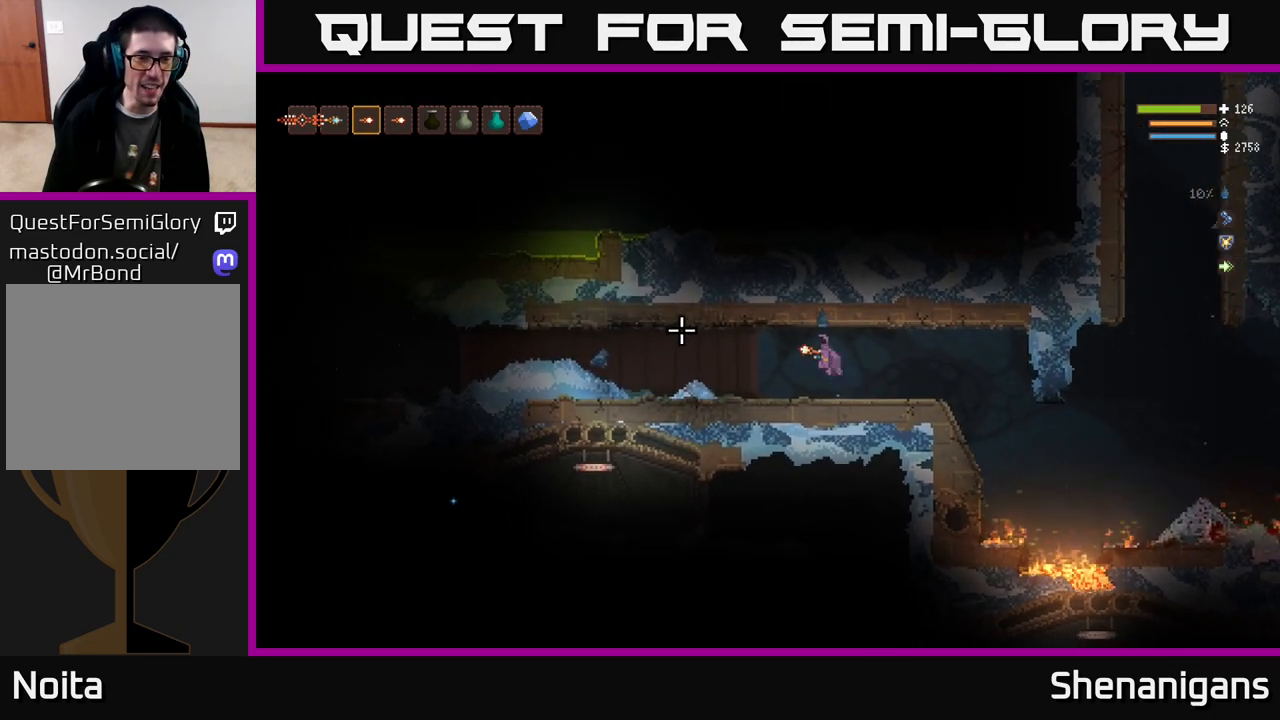
{"buttons": ["L2"], "left_stick": "left", "right_stick": "left", "events": [[450, "L2", "down"]]}
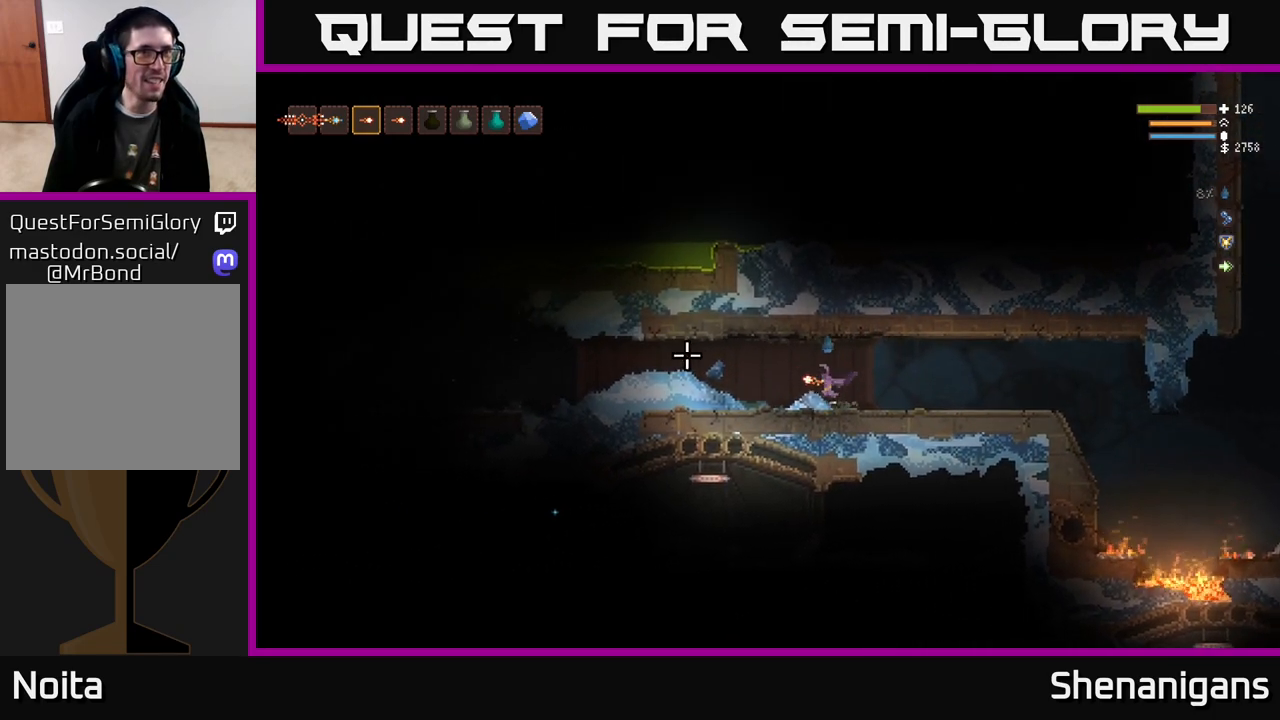
{"buttons": [], "left_stick": "left", "right_stick": "left", "events": [[50, "L2", "up"], [300, "L2", "down"], [433, "L2", "up"]]}
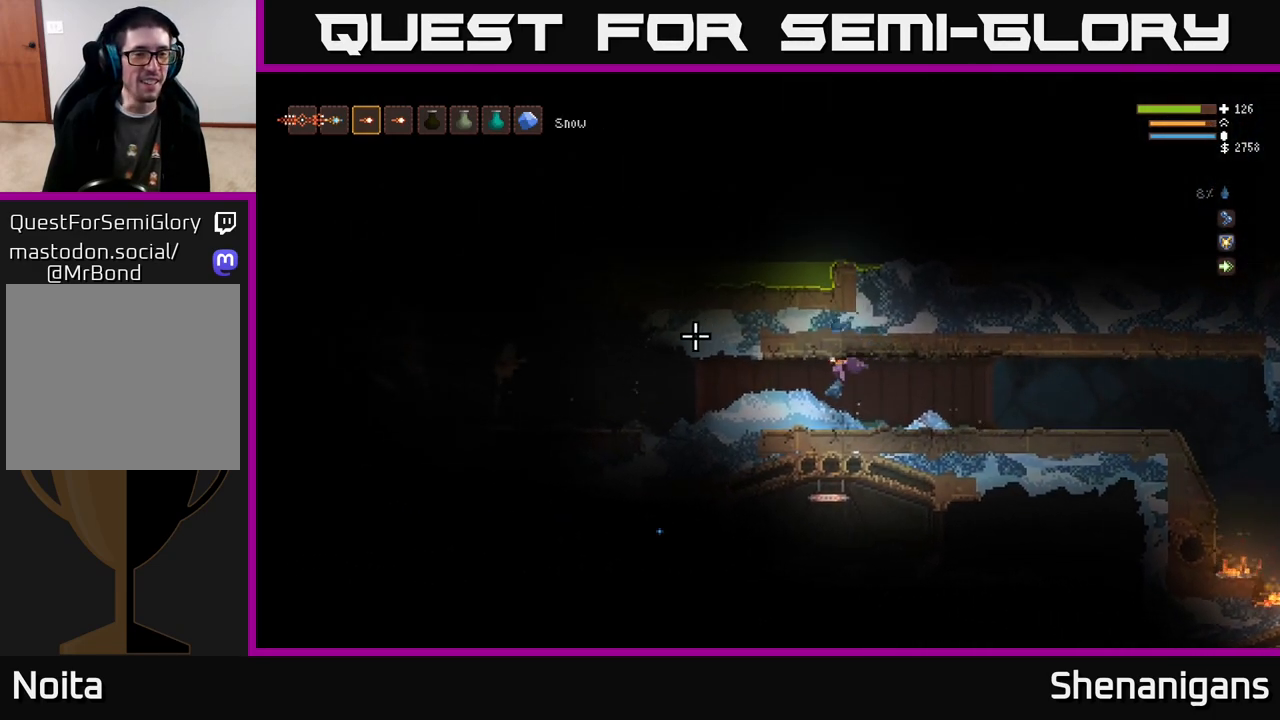
{"buttons": [], "left_stick": "center", "right_stick": "left", "events": [[200, "left_stick", "center"], [317, "R2", "down"], [433, "R2", "up"]]}